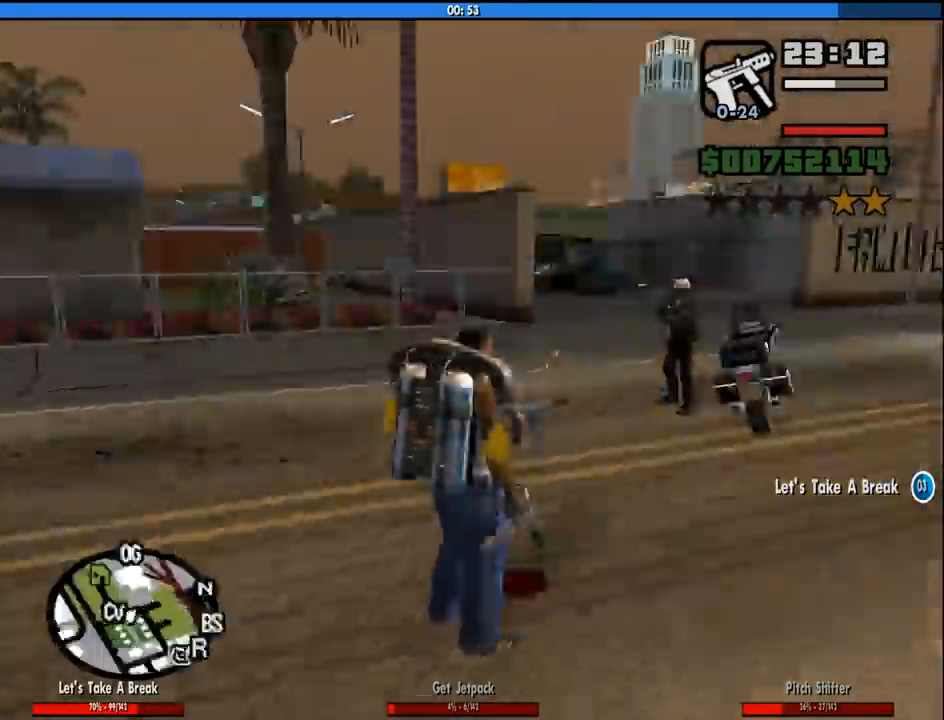
Gameplay with keyboard and mouse; each line is a JSON object with the keys and mouse buttons held at the frame after it. "events" lists presses ("down") and releases ("up") of "1", "2", "3", "4", "5", "6", "8", "a", "alt", "c", "ctrl", "d", "down", "e", "escape", "f", "f1", "f2", "f3", "g", "h", "left", "num2", "q", "r", "right", "s", "shift", "space", "tab", "up", "v", "w", "x", "z", "mouse_left", "mouse_middle", "mouse_right", "mouse_wheel_up" and "mouse_wheel_down" between this image and that frame as [ms after this image, input, new state], when the widget could be followed in between. "mouse_left", "mouse_middle", "mouse_right", "mouse_wheel_up", "mouse_wheel_down" = the "left", "middle", "right", "wheel_up", "wheel_down" buttons of the "mouse" list. No other keys are recorded. Mouse movement is not recorded.
{"keys": ["d"], "mouse": [], "events": [[17, "s", "down"], [17, "space", "down"], [67, "a", "down"], [67, "d", "up"], [67, "space", "up"], [167, "s", "up"], [217, "a", "up"], [217, "d", "down"], [250, "space", "down"], [300, "w", "down"], [350, "a", "down"], [350, "d", "up"], [350, "space", "up"], [450, "a", "up"], [483, "d", "down"], [483, "w", "up"]]}
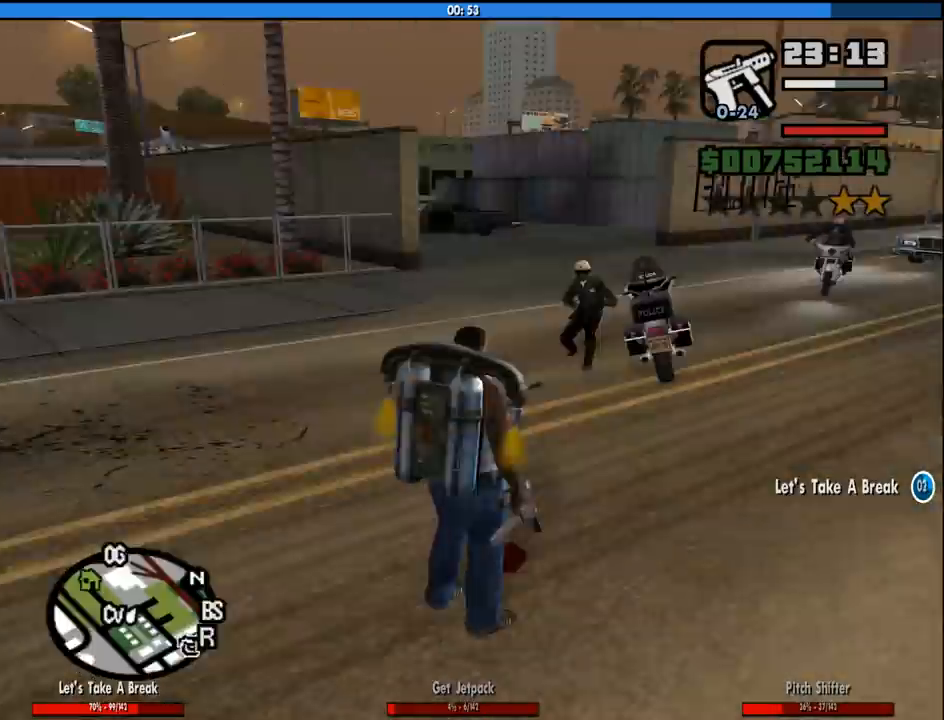
{"keys": ["d", "space"], "mouse": [], "events": [[33, "space", "down"], [83, "a", "down"], [83, "w", "down"], [133, "d", "up"], [133, "space", "up"], [183, "a", "up"], [217, "w", "up"], [267, "d", "down"], [267, "space", "down"], [317, "a", "down"], [317, "d", "up"], [317, "w", "down"], [367, "space", "up"], [467, "a", "up"], [467, "w", "up"], [500, "d", "down"], [500, "space", "down"]]}
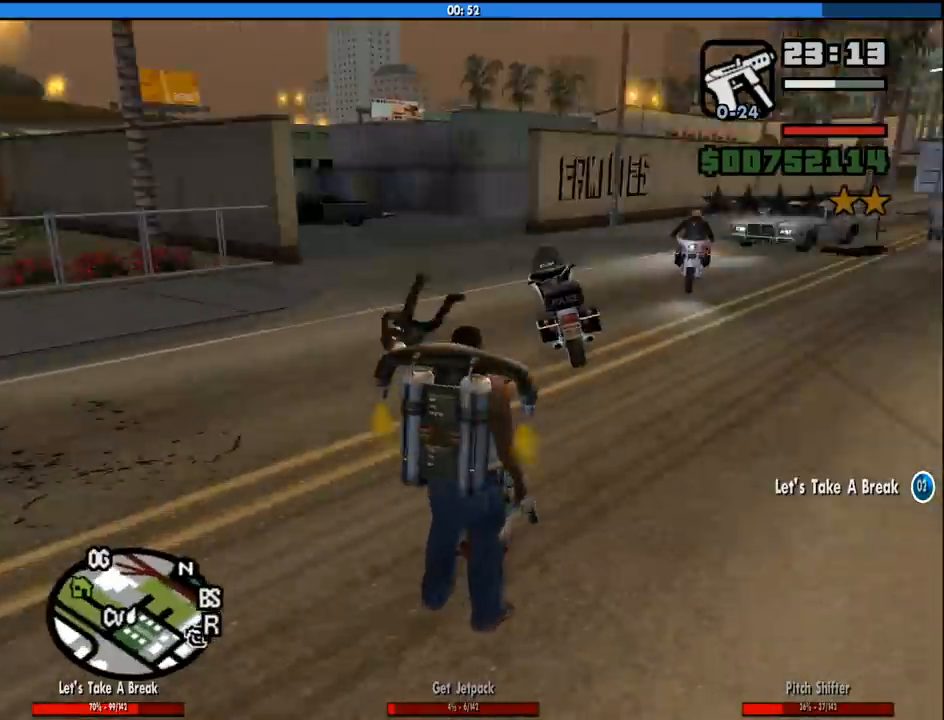
{"keys": ["w"], "mouse": [], "events": [[50, "w", "down"], [100, "d", "up"], [150, "space", "up"], [233, "w", "up"], [283, "d", "down"], [333, "space", "down"], [383, "a", "down"], [383, "d", "up"], [383, "space", "up"], [383, "w", "down"], [483, "a", "up"]]}
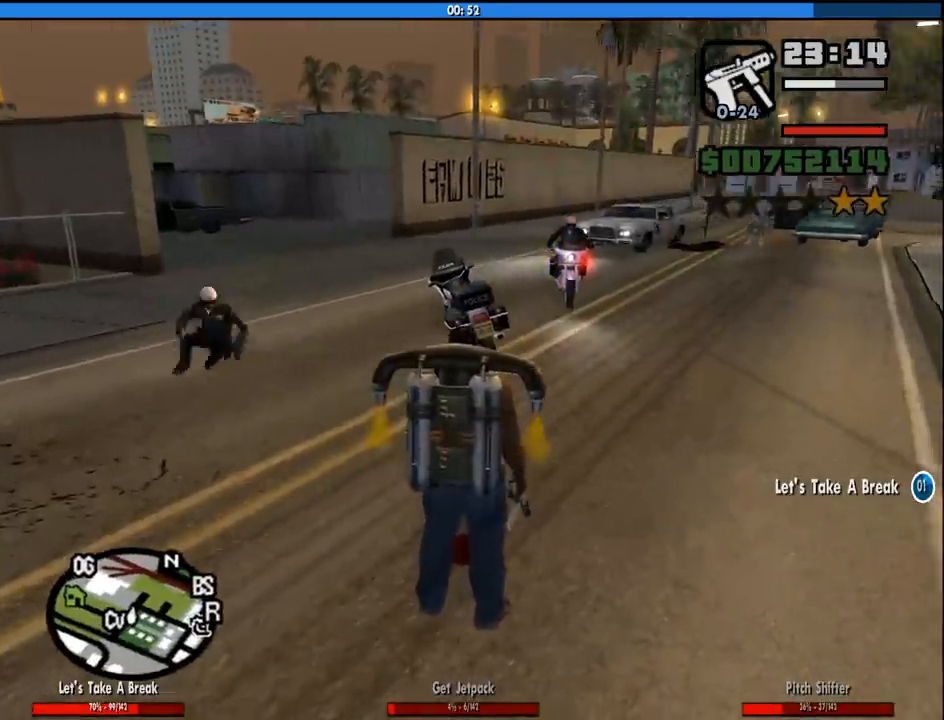
{"keys": ["d", "space"], "mouse": [], "events": [[17, "space", "down"], [17, "w", "up"], [67, "d", "down"], [117, "a", "down"], [117, "d", "up"], [117, "space", "up"], [117, "w", "down"], [217, "a", "up"], [217, "w", "up"], [250, "d", "down"], [250, "space", "down"], [350, "a", "down"], [350, "d", "up"], [350, "w", "down"], [400, "space", "up"], [450, "a", "up"], [450, "w", "up"], [483, "d", "down"], [483, "space", "down"]]}
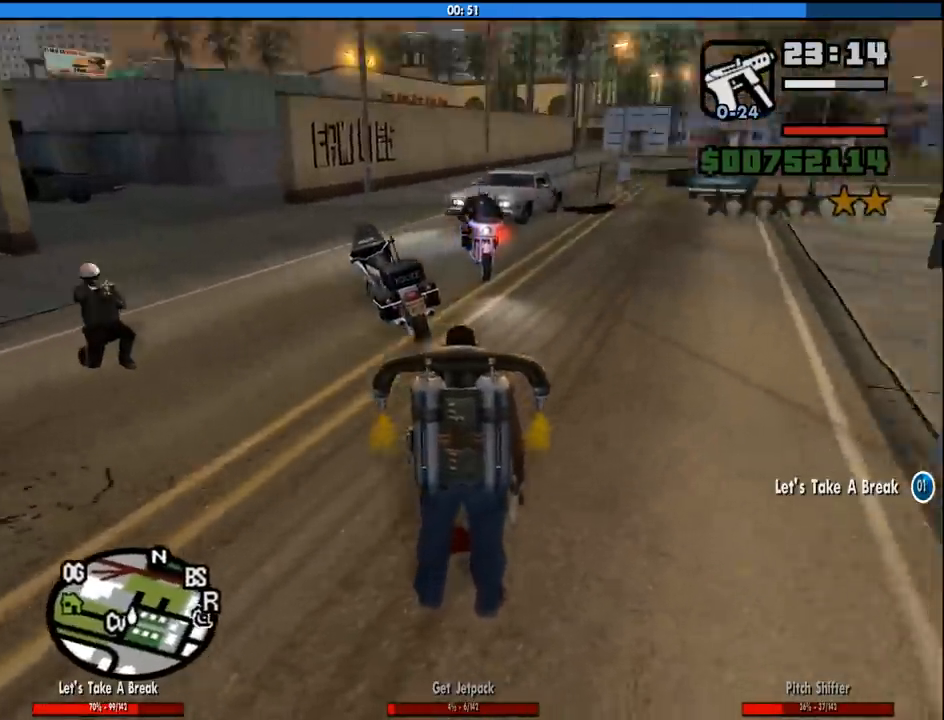
{"keys": ["d", "space"], "mouse": [], "events": [[33, "d", "up"], [83, "a", "down"], [83, "space", "up"], [83, "w", "down"], [183, "a", "up"], [183, "d", "down"], [183, "w", "up"], [217, "space", "down"], [317, "a", "down"], [317, "d", "up"], [317, "space", "up"], [317, "w", "down"], [417, "a", "up"], [417, "w", "up"], [467, "d", "down"], [467, "space", "down"]]}
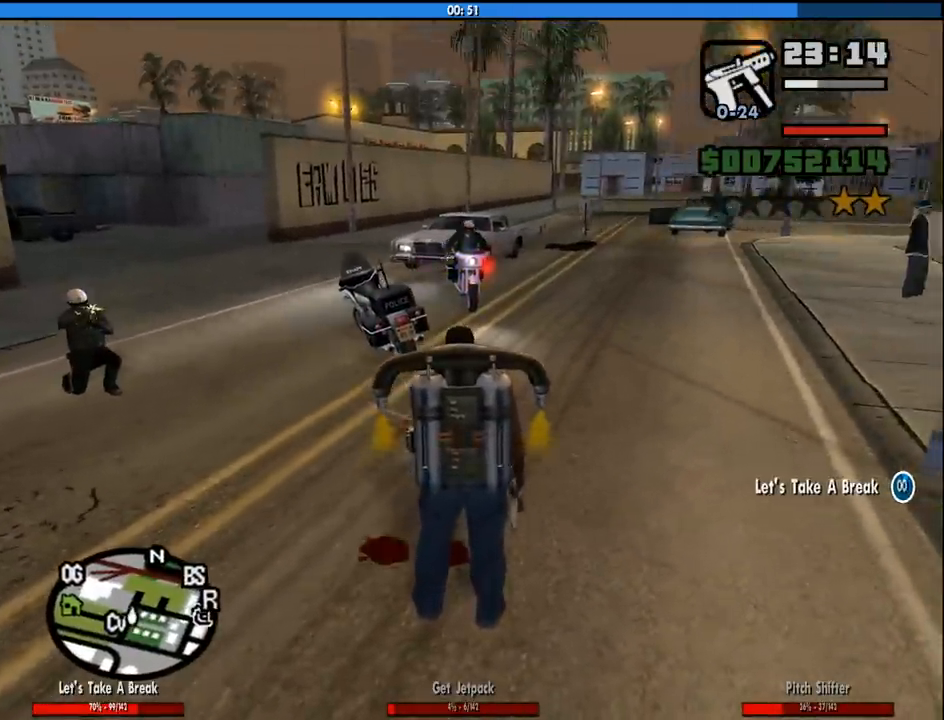
{"keys": [], "mouse": [], "events": [[50, "a", "down"], [50, "d", "up"], [50, "space", "up"], [50, "w", "down"], [150, "a", "up"], [200, "space", "down"], [200, "w", "up"], [233, "w", "down"], [283, "a", "down"], [283, "space", "up"], [383, "w", "up"], [467, "a", "up"]]}
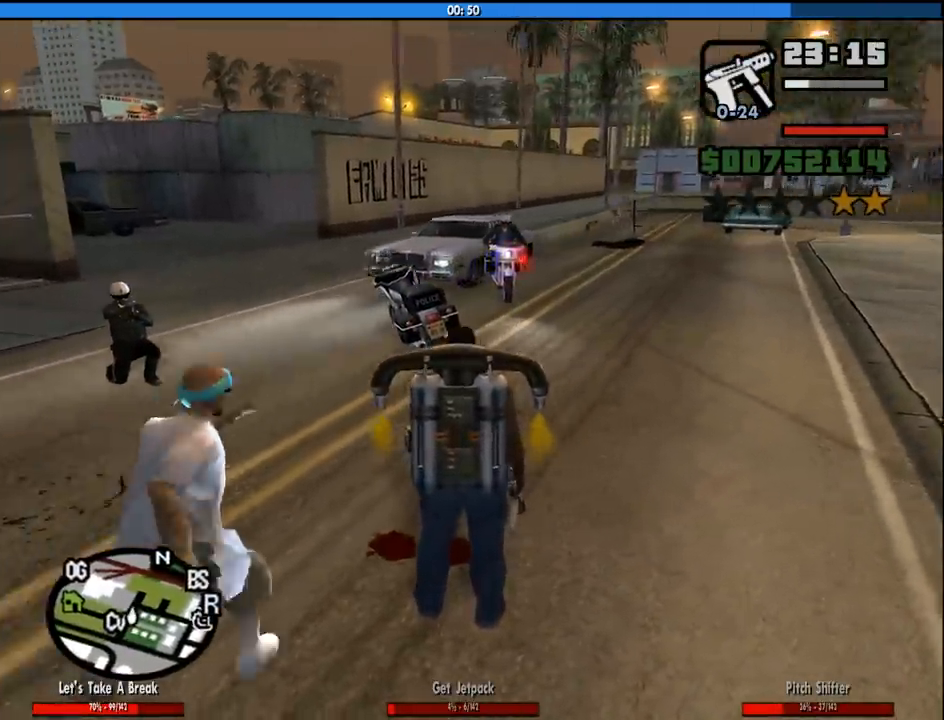
{"keys": ["space", "w"], "mouse": [], "events": [[17, "w", "down"], [117, "w", "up"], [167, "space", "down"], [217, "a", "down"], [250, "space", "up"], [250, "w", "down"], [350, "w", "up"], [400, "a", "up"], [450, "space", "down"], [483, "w", "down"]]}
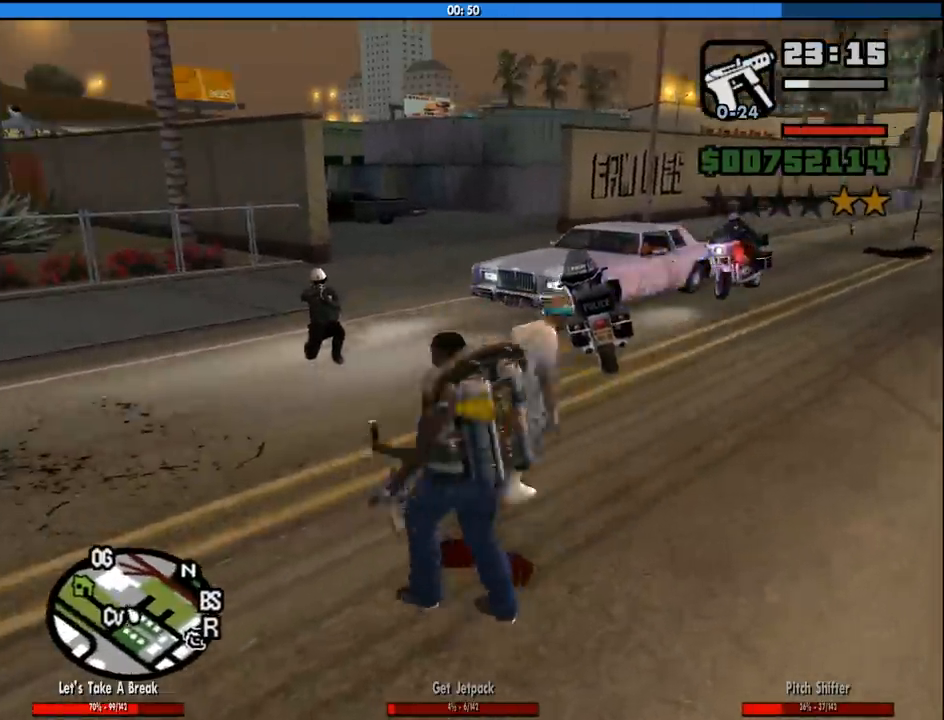
{"keys": ["a"], "mouse": [], "events": [[33, "a", "down"], [33, "space", "up"], [183, "space", "down"], [267, "space", "up"], [417, "space", "down"], [500, "space", "up"], [500, "w", "up"]]}
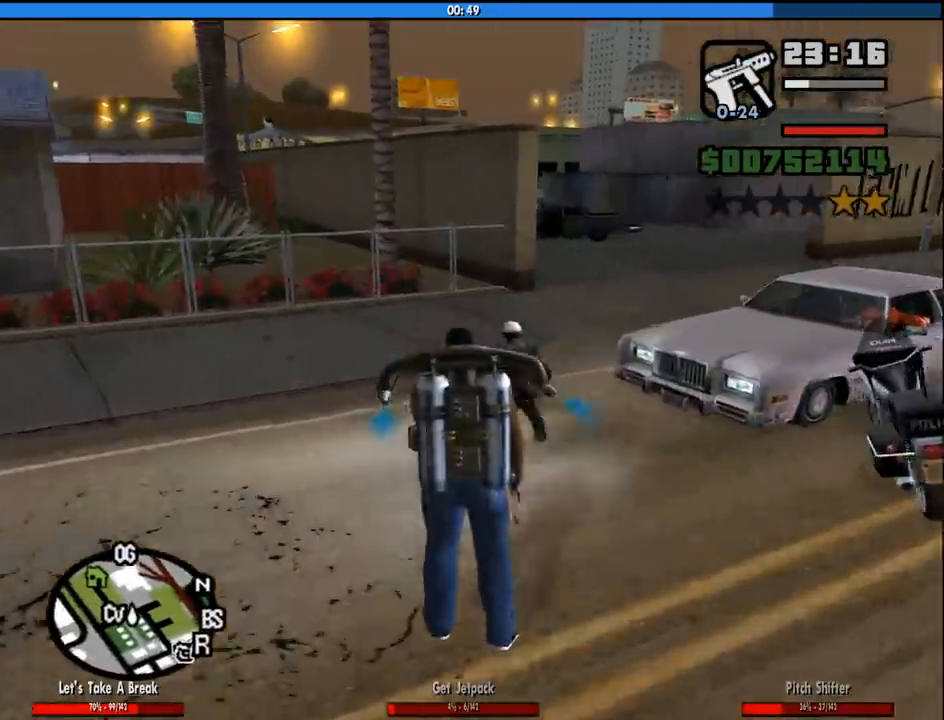
{"keys": ["w"], "mouse": [], "events": [[50, "a", "up"], [100, "s", "down"], [383, "s", "up"], [467, "w", "down"]]}
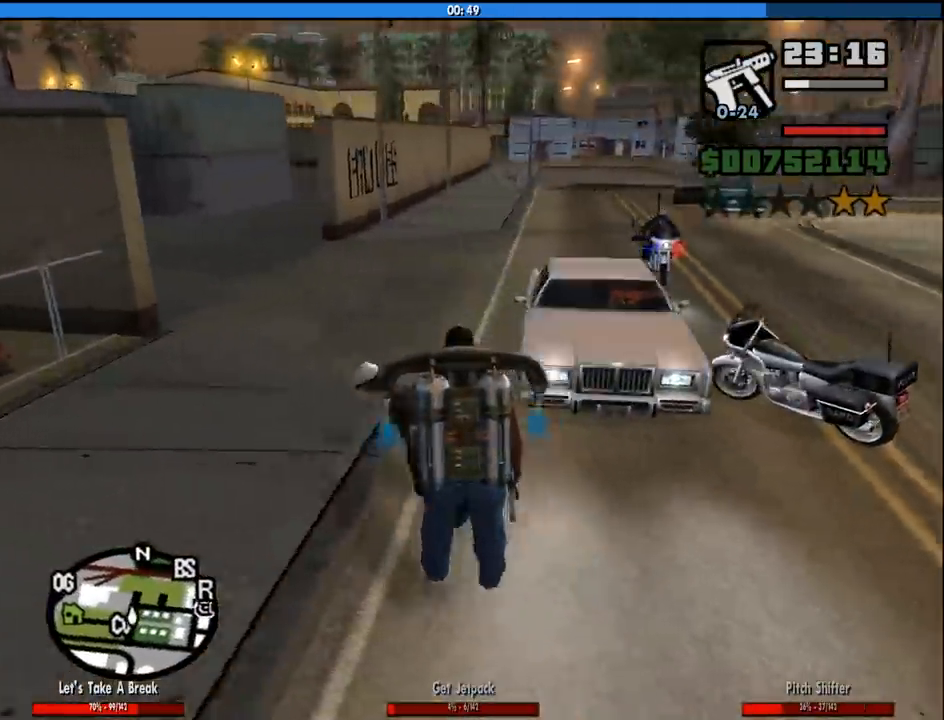
{"keys": ["shift", "w"], "mouse": [], "events": [[300, "shift", "down"]]}
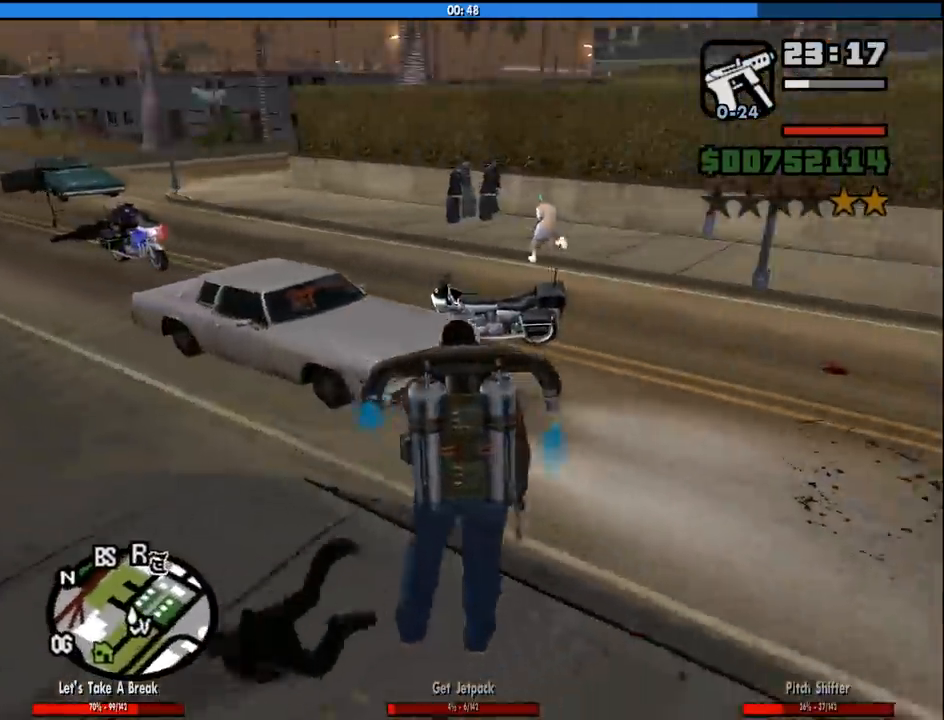
{"keys": ["w"], "mouse": [], "events": [[317, "shift", "up"]]}
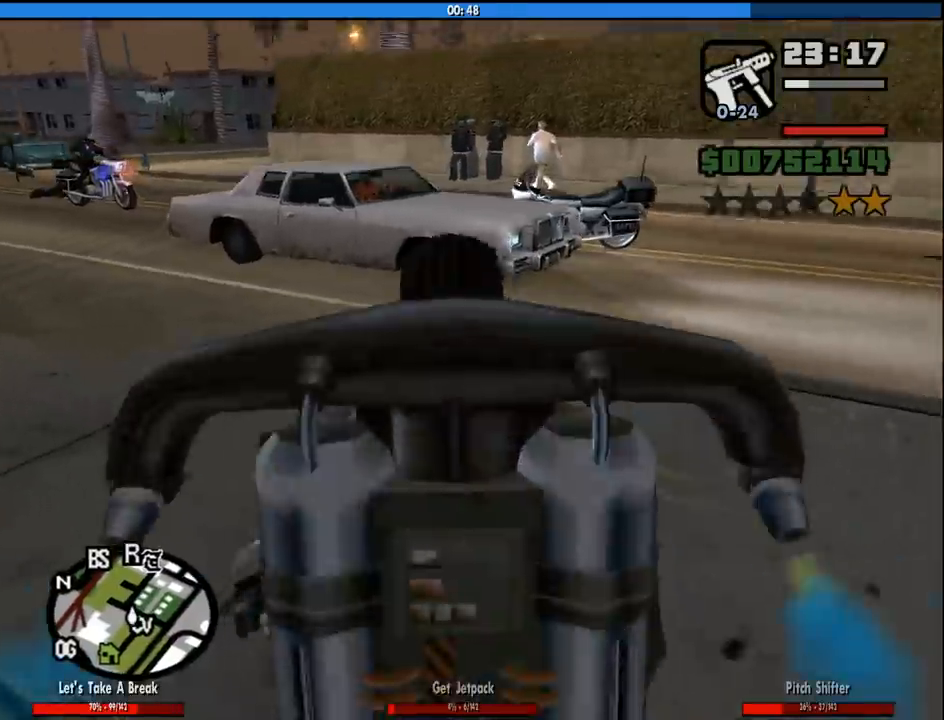
{"keys": ["w"], "mouse": [], "events": []}
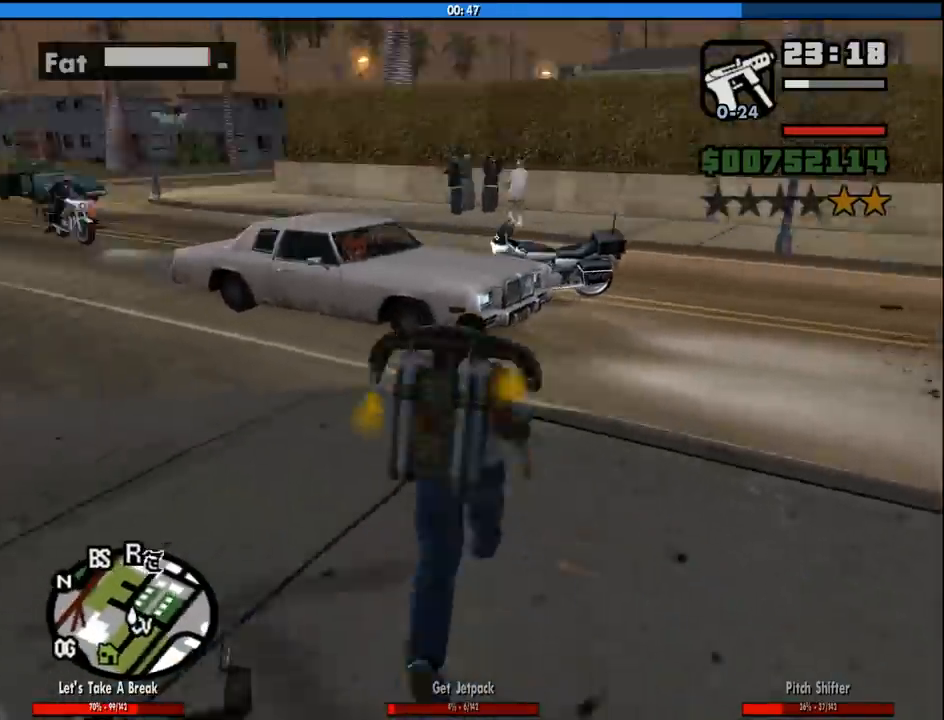
{"keys": ["a", "w"], "mouse": [], "events": [[67, "a", "down"]]}
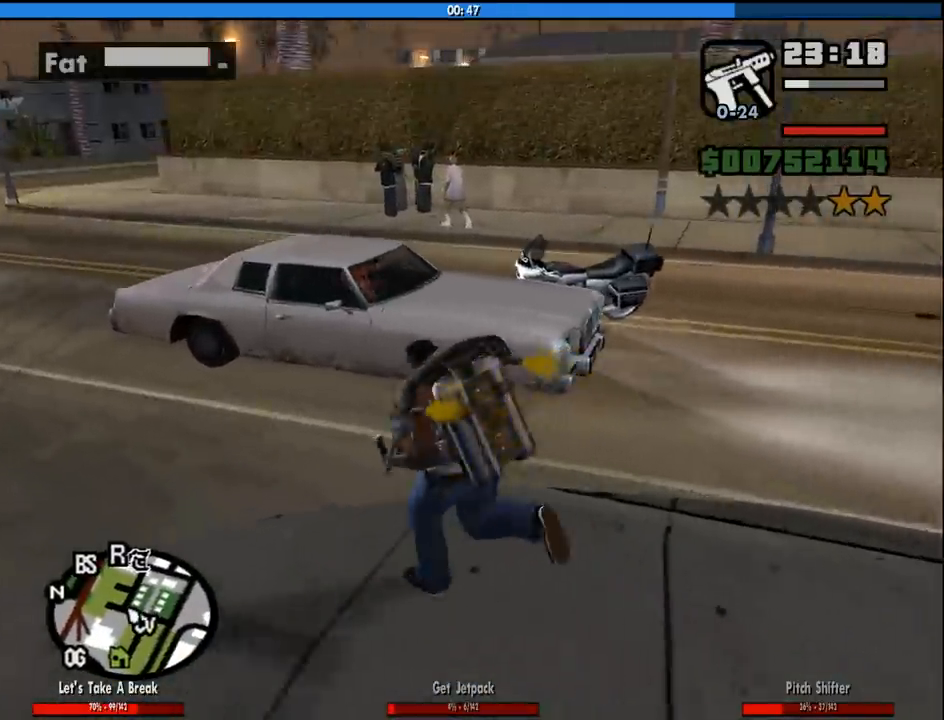
{"keys": ["a", "f", "w"], "mouse": [], "events": [[500, "f", "down"]]}
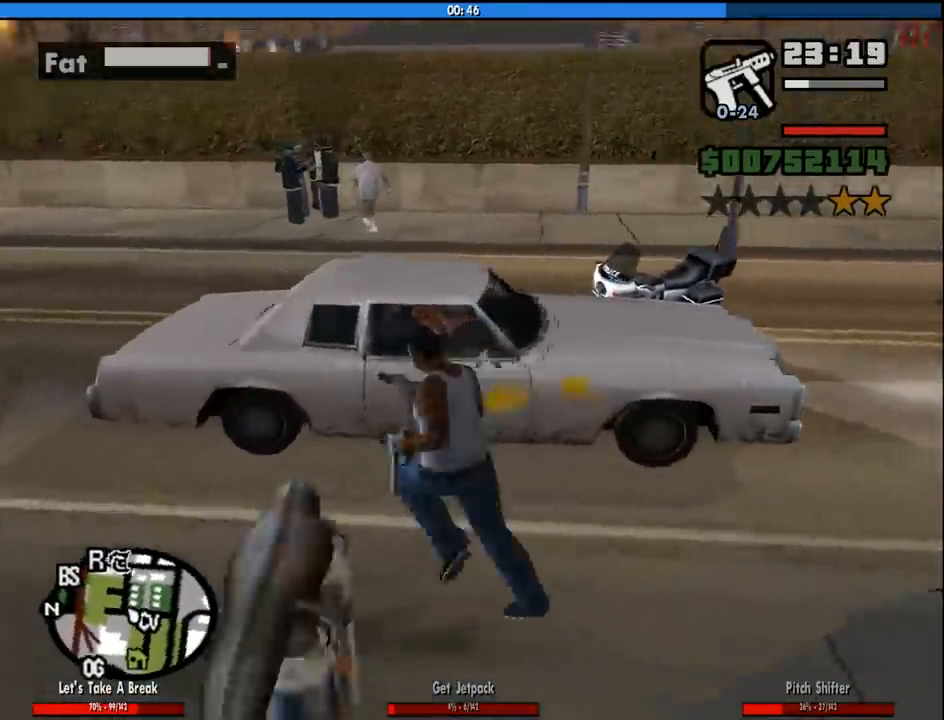
{"keys": [], "mouse": [], "events": [[50, "w", "up"], [100, "a", "up"], [100, "f", "up"], [150, "f", "down"], [233, "f", "up"], [283, "f", "down"], [383, "f", "up"]]}
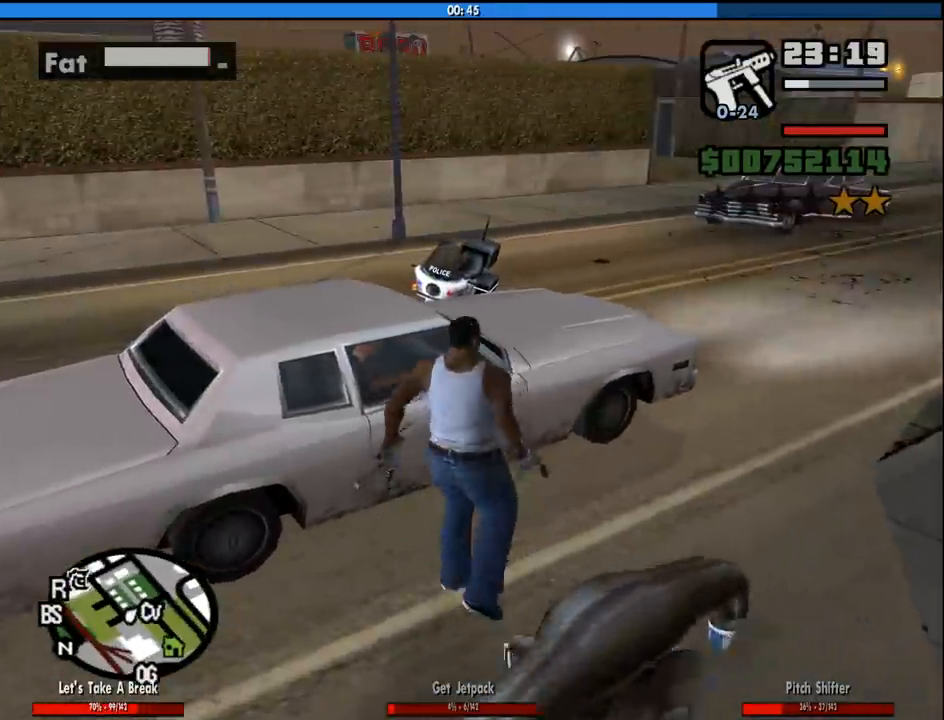
{"keys": [], "mouse": [], "events": []}
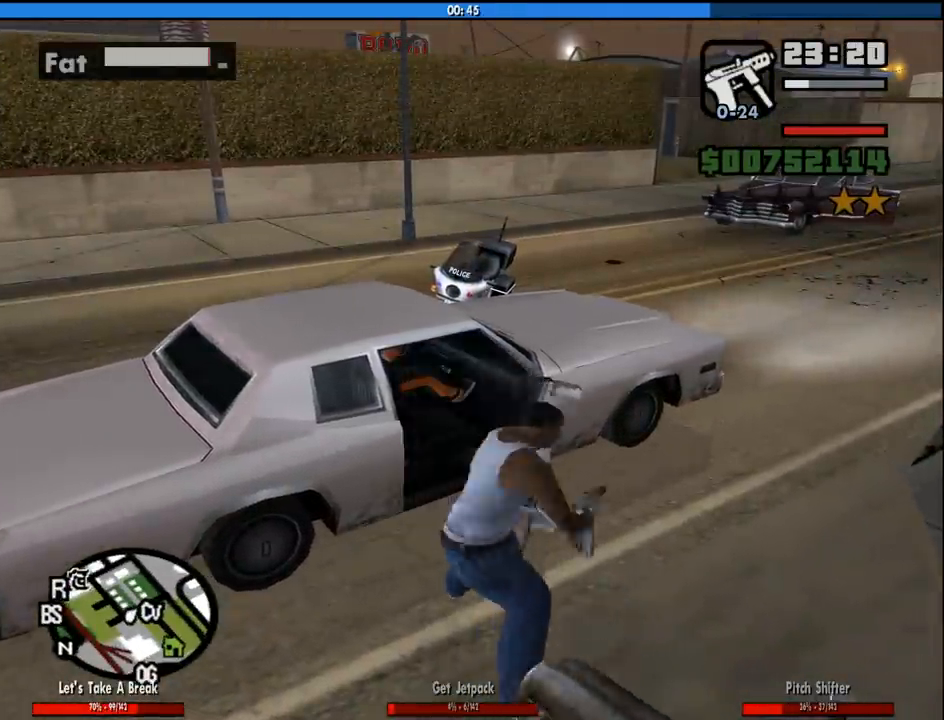
{"keys": [], "mouse": [], "events": []}
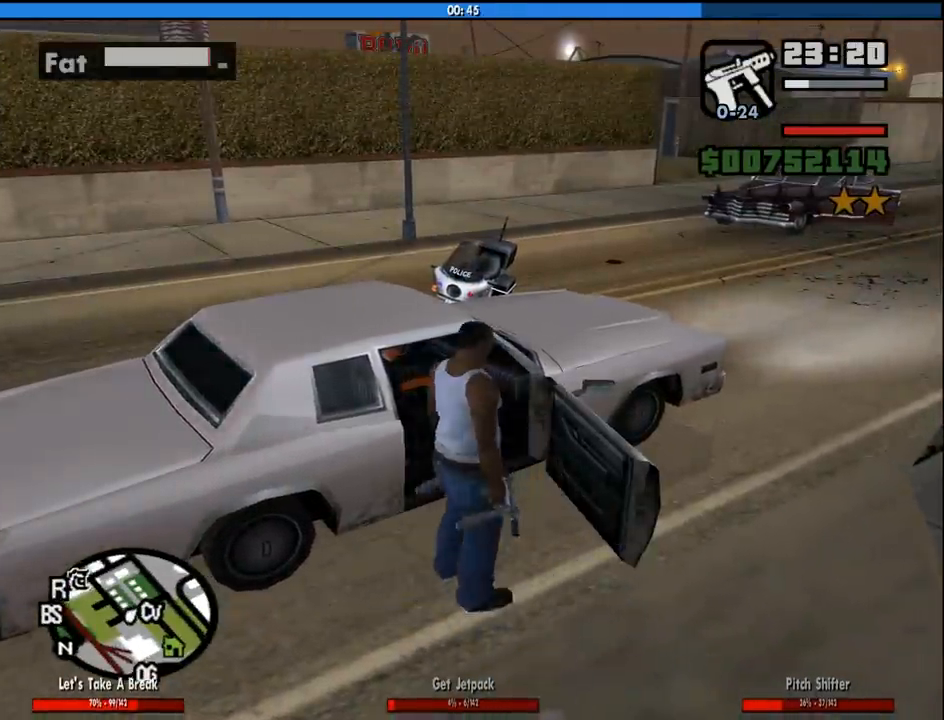
{"keys": ["shift", "w"], "mouse": [], "events": [[433, "shift", "down"], [433, "w", "down"]]}
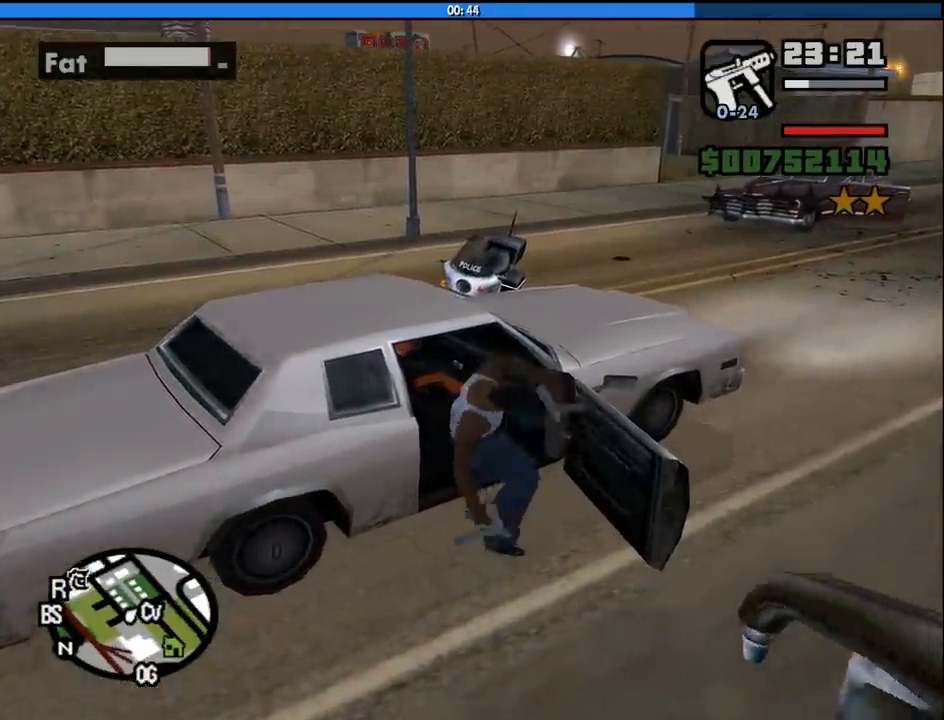
{"keys": ["shift", "w"], "mouse": [], "events": []}
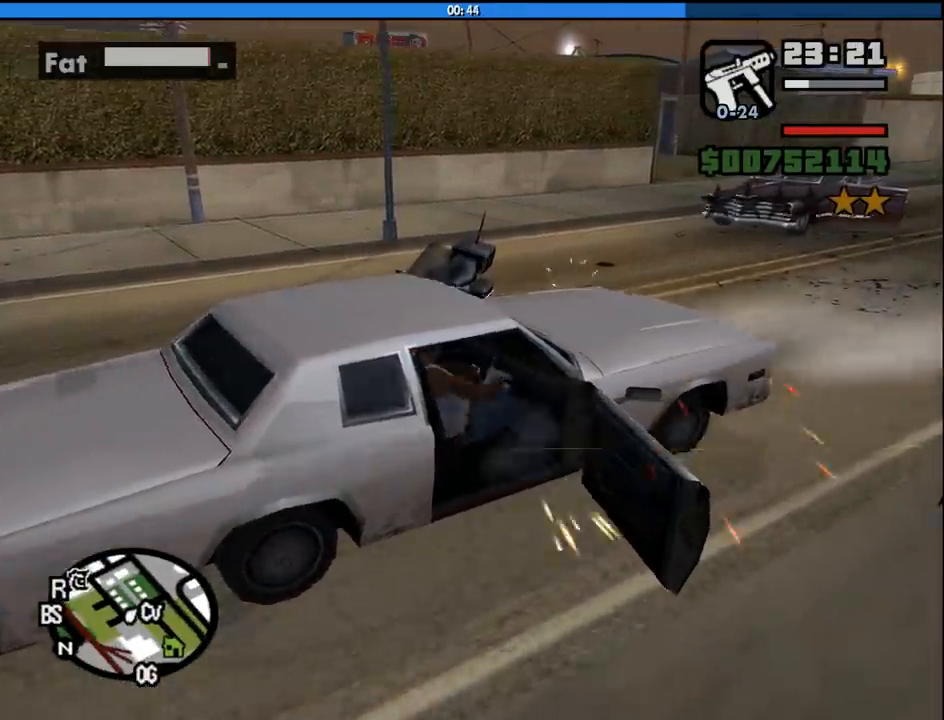
{"keys": ["shift", "w"], "mouse": [], "events": []}
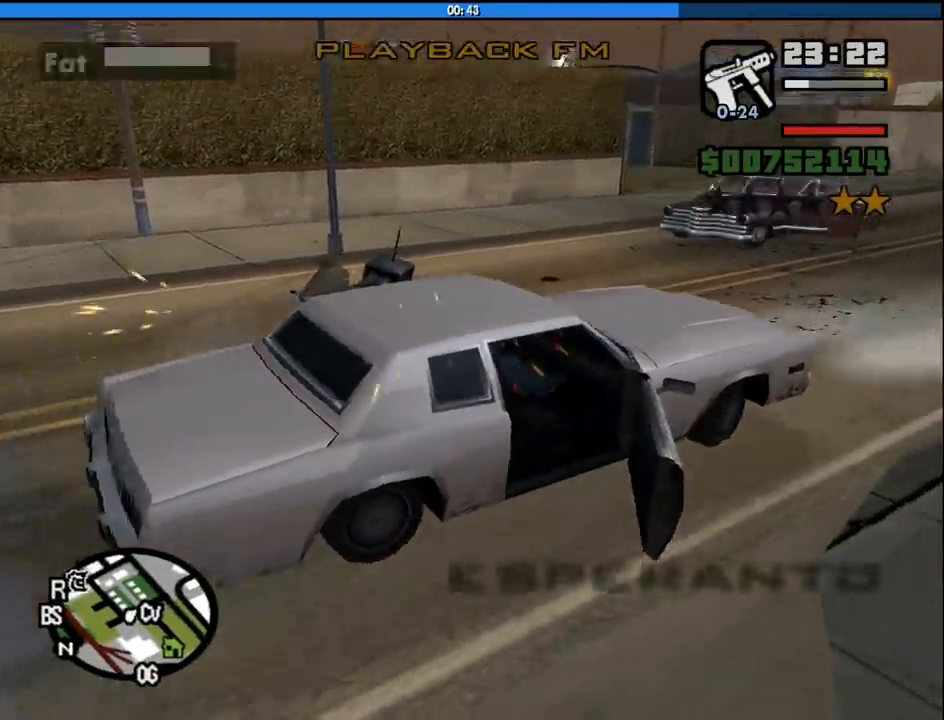
{"keys": ["w"], "mouse": [], "events": [[200, "shift", "up"]]}
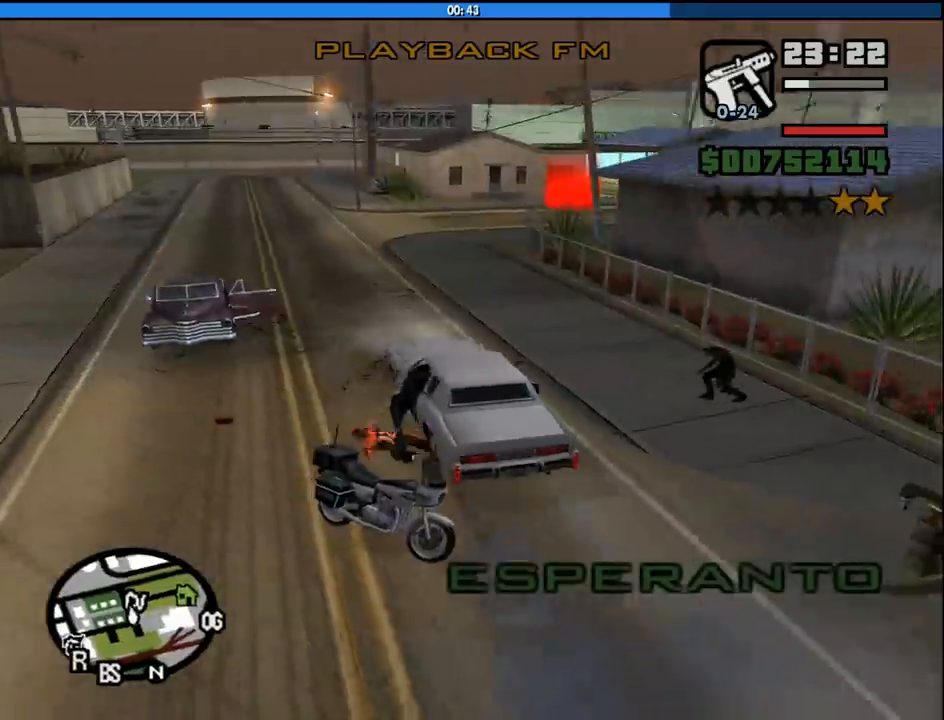
{"keys": ["d", "w"], "mouse": [], "events": [[350, "d", "down"]]}
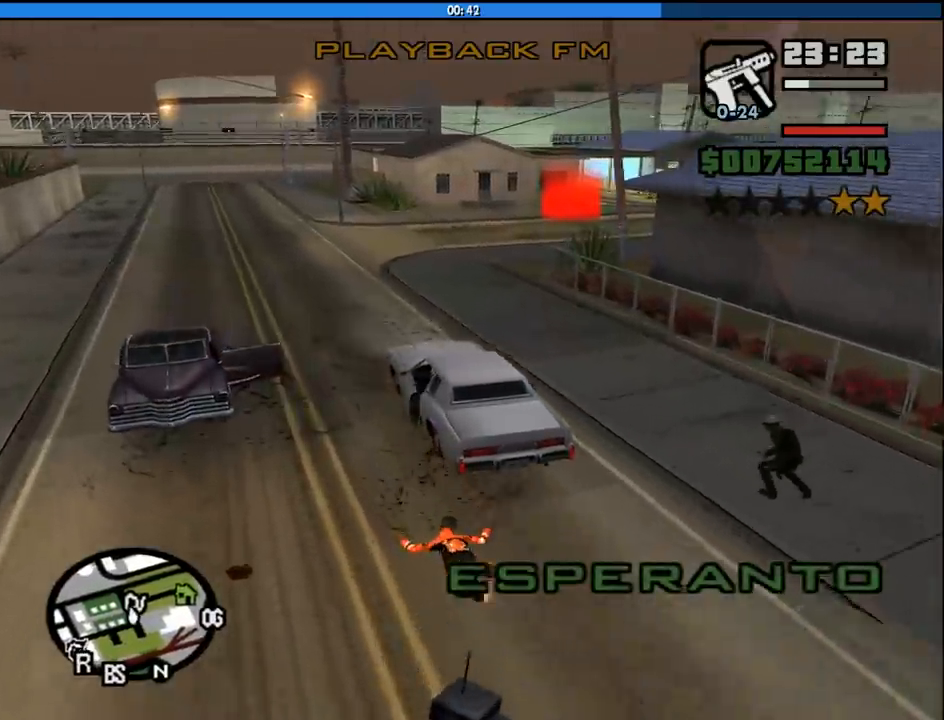
{"keys": ["d", "w"], "mouse": [], "events": [[83, "d", "up"], [183, "d", "down"]]}
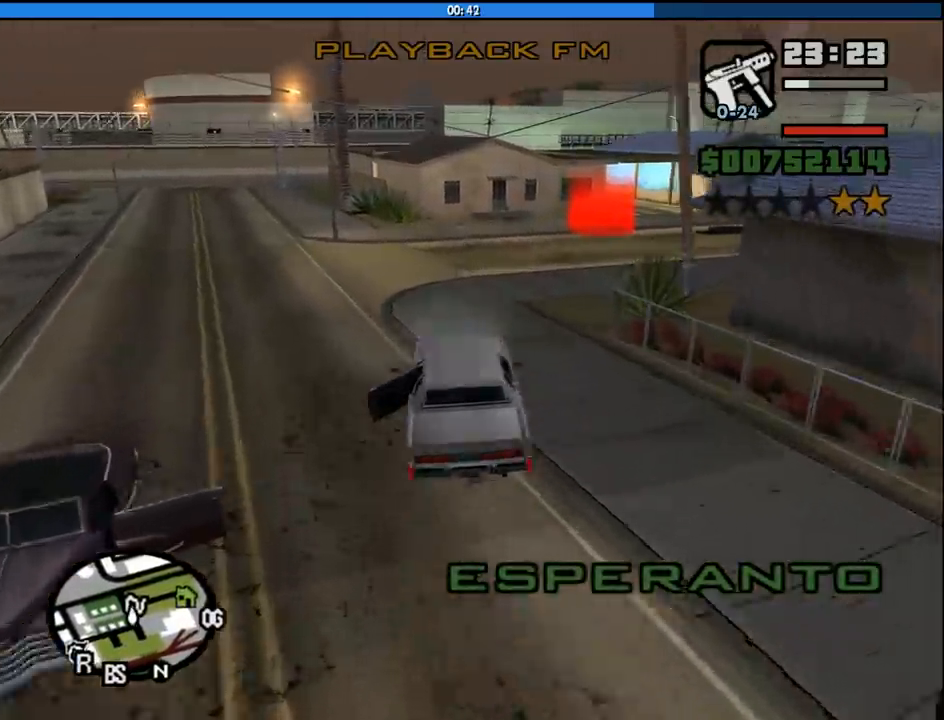
{"keys": ["d", "w"], "mouse": [], "events": [[100, "d", "up"], [200, "d", "down"]]}
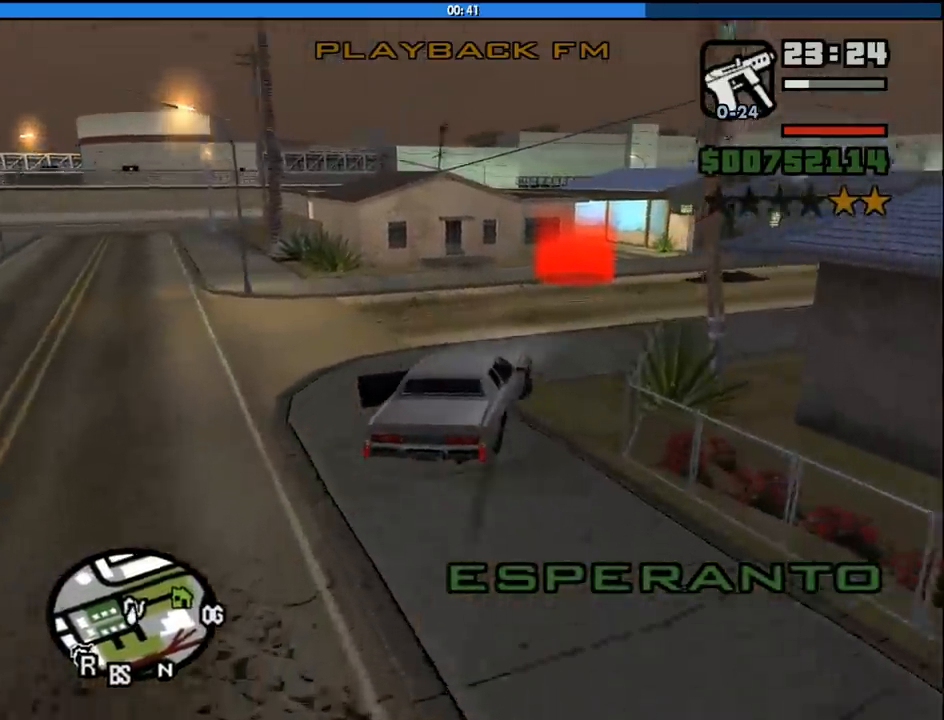
{"keys": ["d", "w"], "mouse": [], "events": [[300, "d", "up"], [450, "d", "down"]]}
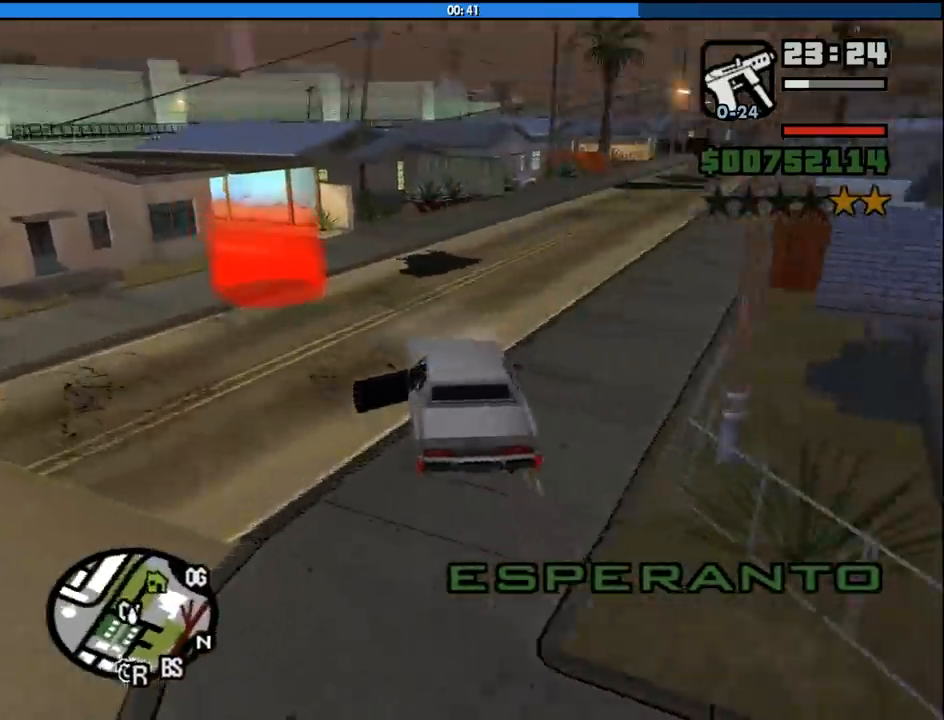
{"keys": ["d", "w"], "mouse": [], "events": []}
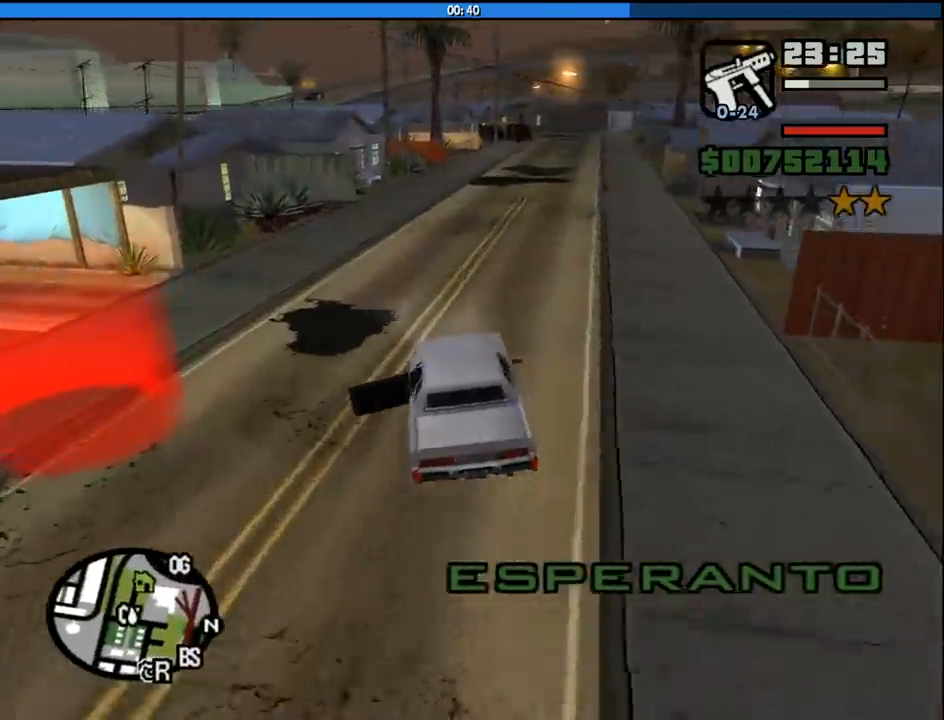
{"keys": ["a", "w"], "mouse": [], "events": [[200, "d", "up"], [233, "a", "down"]]}
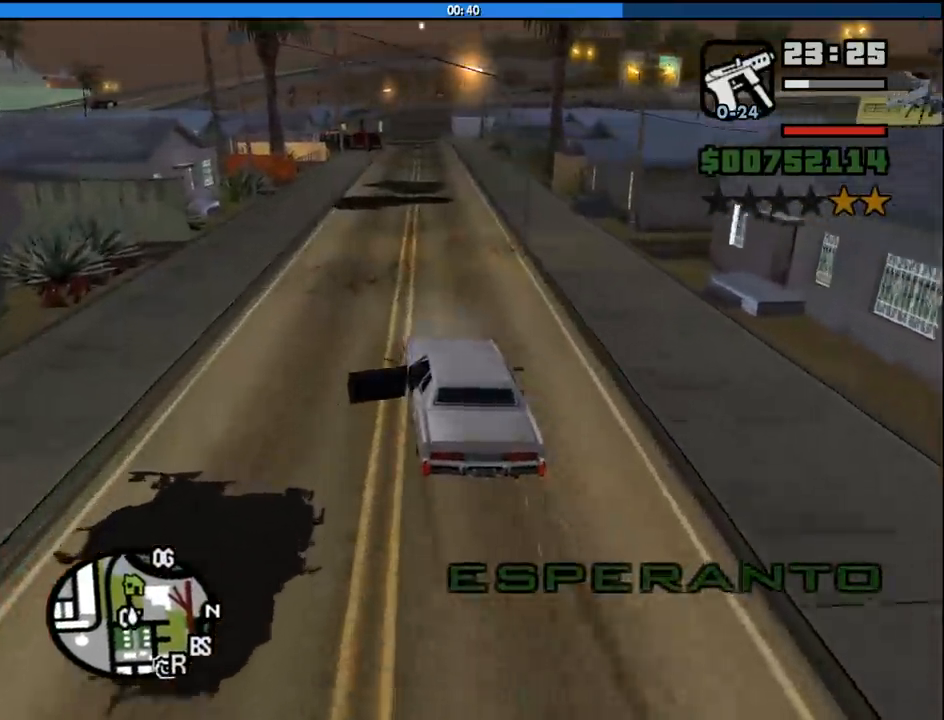
{"keys": ["w"], "mouse": [], "events": [[17, "a", "up"]]}